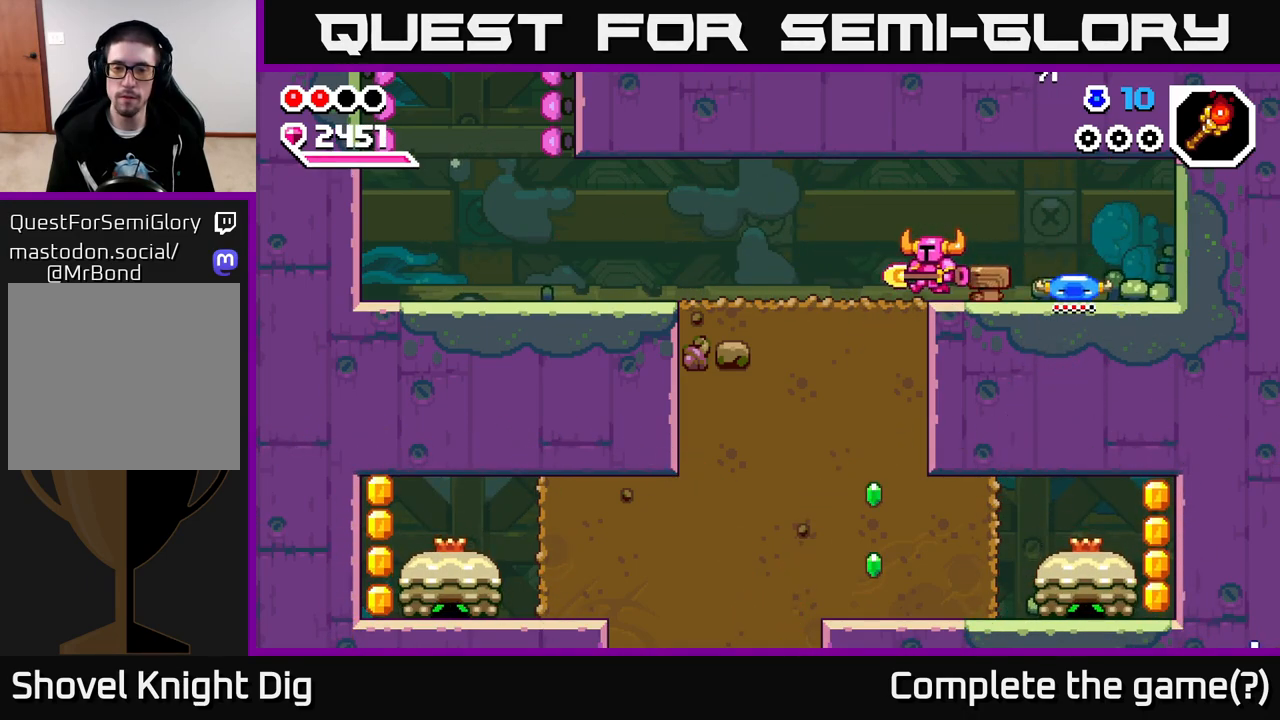
Gameplay with a controller (Xbox layout); each line is a JSON object with the inputs held at the frame after it. "events" lists button and stick changes between this image and that frame as [ms after this image, input, new state], when the widget could be followed in between.
{"buttons": [], "left_stick": "left", "right_stick": "center", "events": [[200, "X", "down"], [217, "left_stick", "down"], [317, "X", "up"], [400, "X", "down"], [450, "left_stick", "left"], [483, "X", "up"]]}
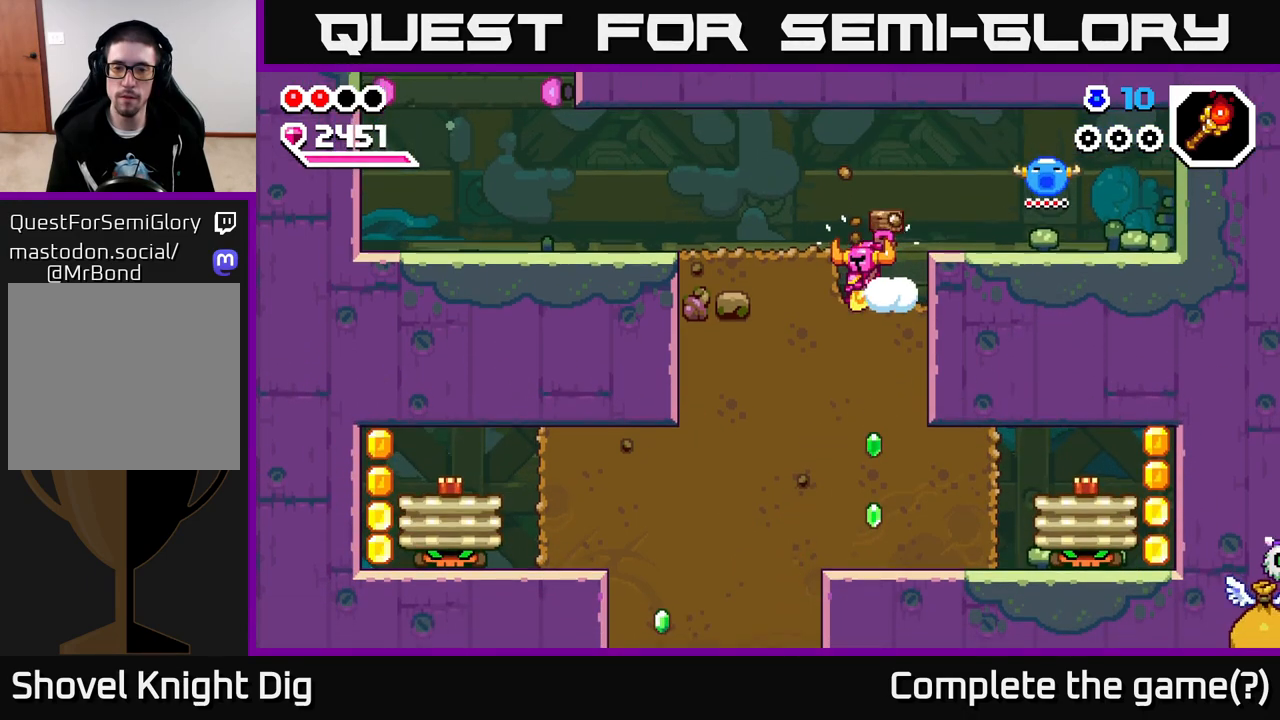
{"buttons": [], "left_stick": "center", "right_stick": "center", "events": [[83, "X", "down"], [183, "X", "up"], [383, "left_stick", "center"]]}
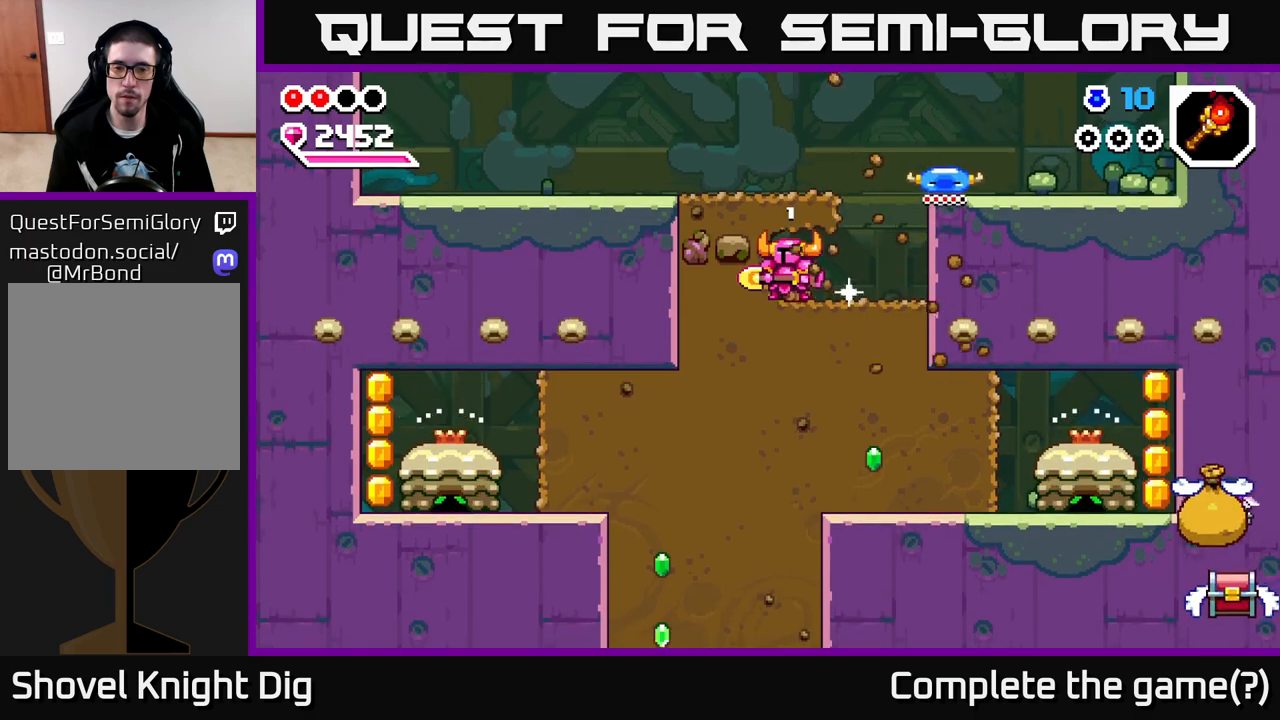
{"buttons": [], "left_stick": "down", "right_stick": "center", "events": [[500, "left_stick", "down"]]}
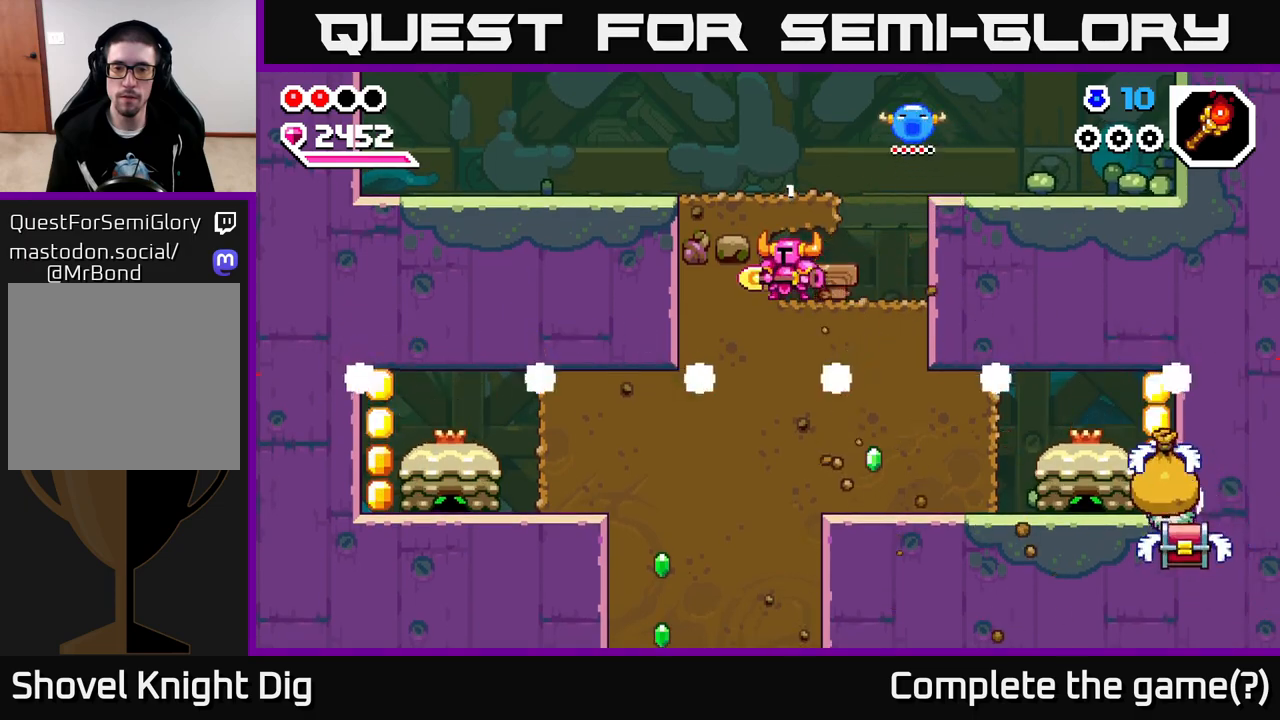
{"buttons": [], "left_stick": "right", "right_stick": "center", "events": [[33, "X", "down"], [133, "X", "up"], [217, "X", "down"], [317, "X", "up"], [400, "X", "down"], [500, "X", "up"], [500, "left_stick", "right"]]}
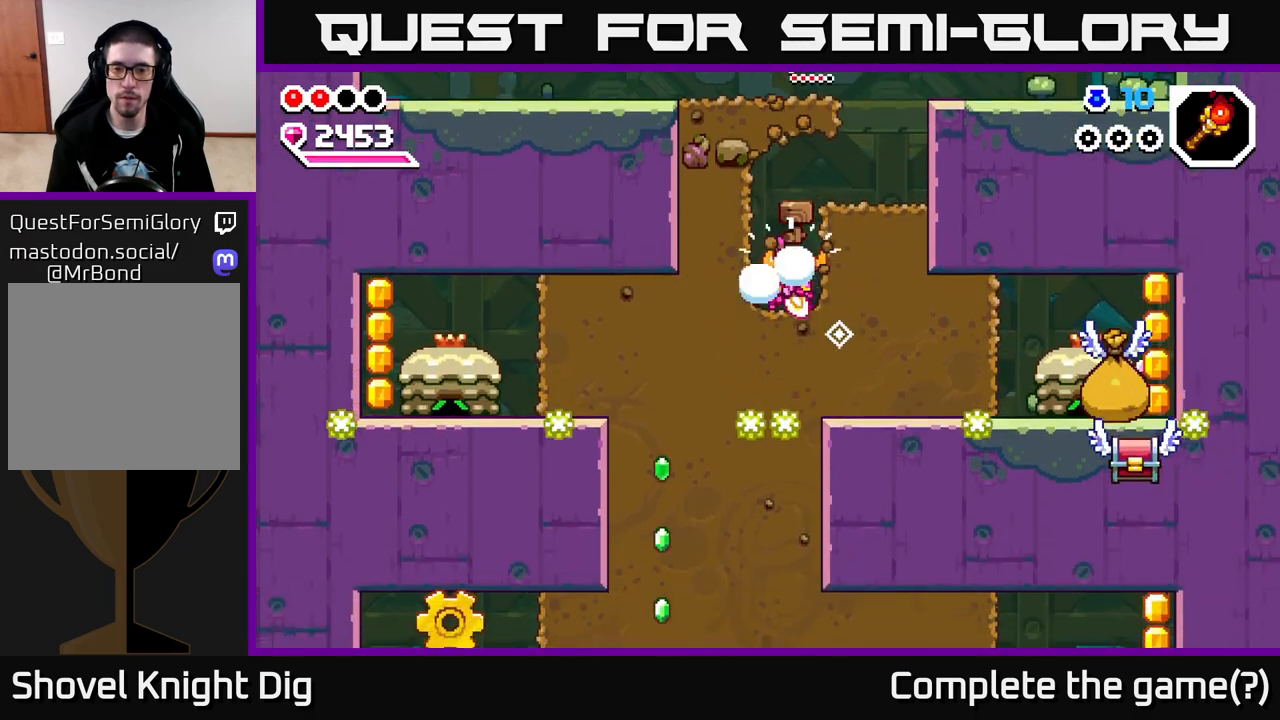
{"buttons": [], "left_stick": "right", "right_stick": "center", "events": [[117, "X", "down"], [233, "X", "up"], [317, "X", "down"], [433, "X", "up"]]}
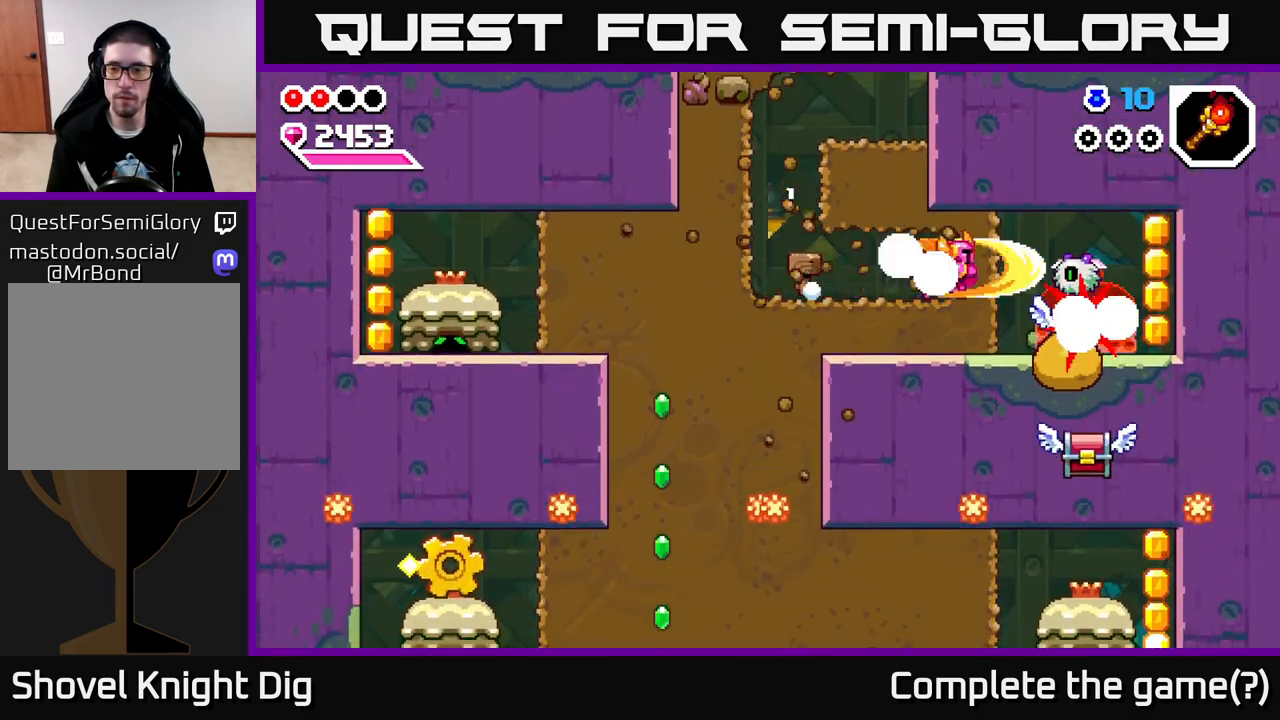
{"buttons": [], "left_stick": "center", "right_stick": "center", "events": [[67, "X", "down"], [150, "X", "up"], [150, "left_stick", "center"], [267, "X", "down"], [367, "X", "up"]]}
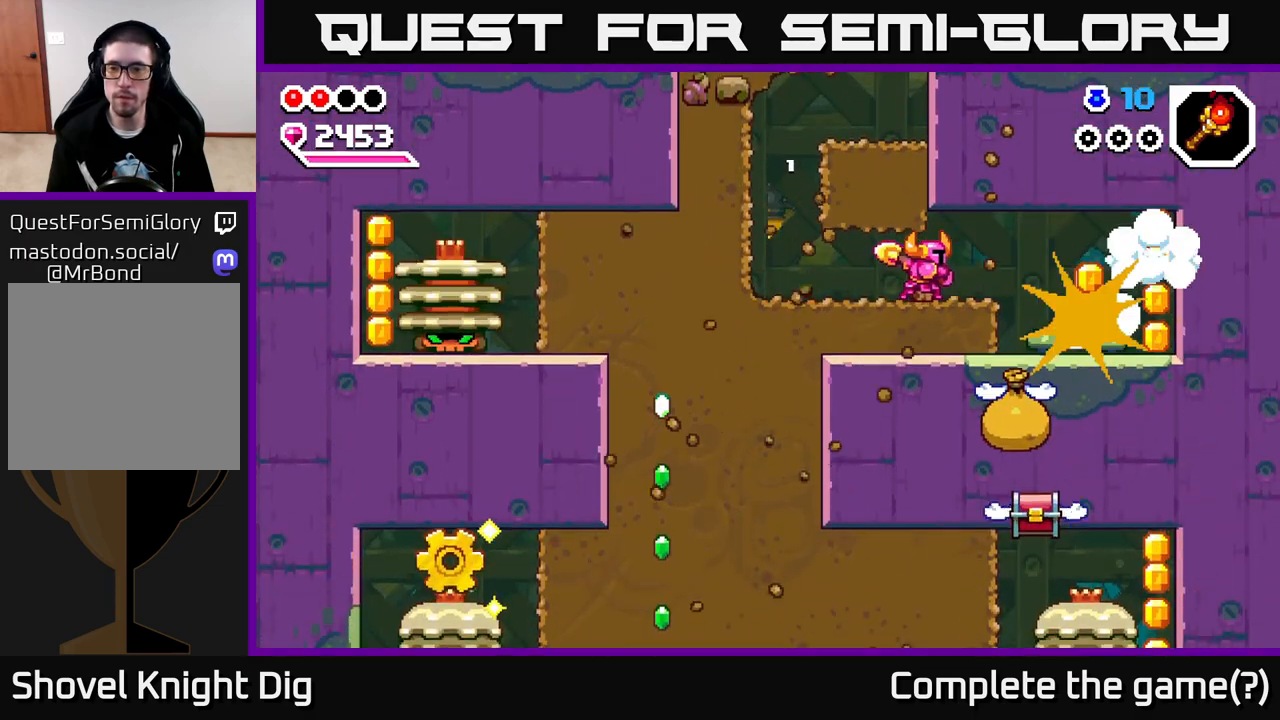
{"buttons": [], "left_stick": "center", "right_stick": "center", "events": [[250, "X", "down"], [267, "left_stick", "right"], [333, "X", "up"], [417, "left_stick", "center"]]}
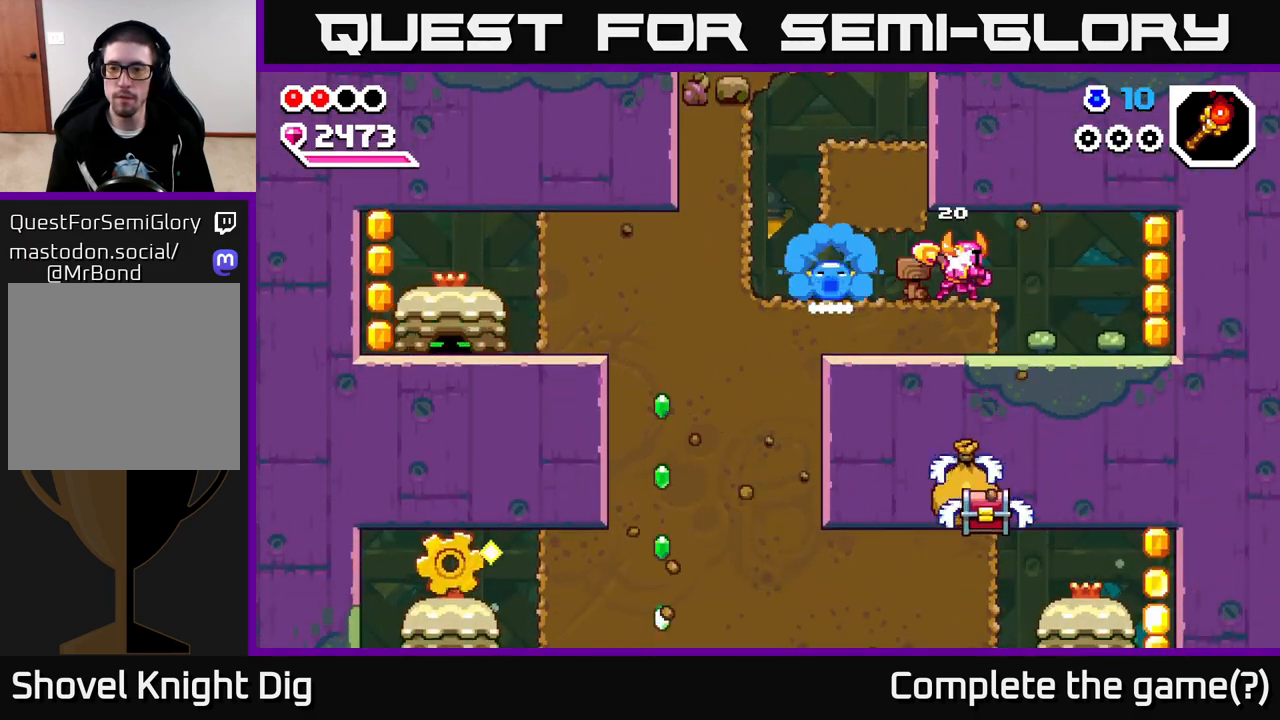
{"buttons": [], "left_stick": "left", "right_stick": "center", "events": [[33, "left_stick", "right"], [500, "left_stick", "left"]]}
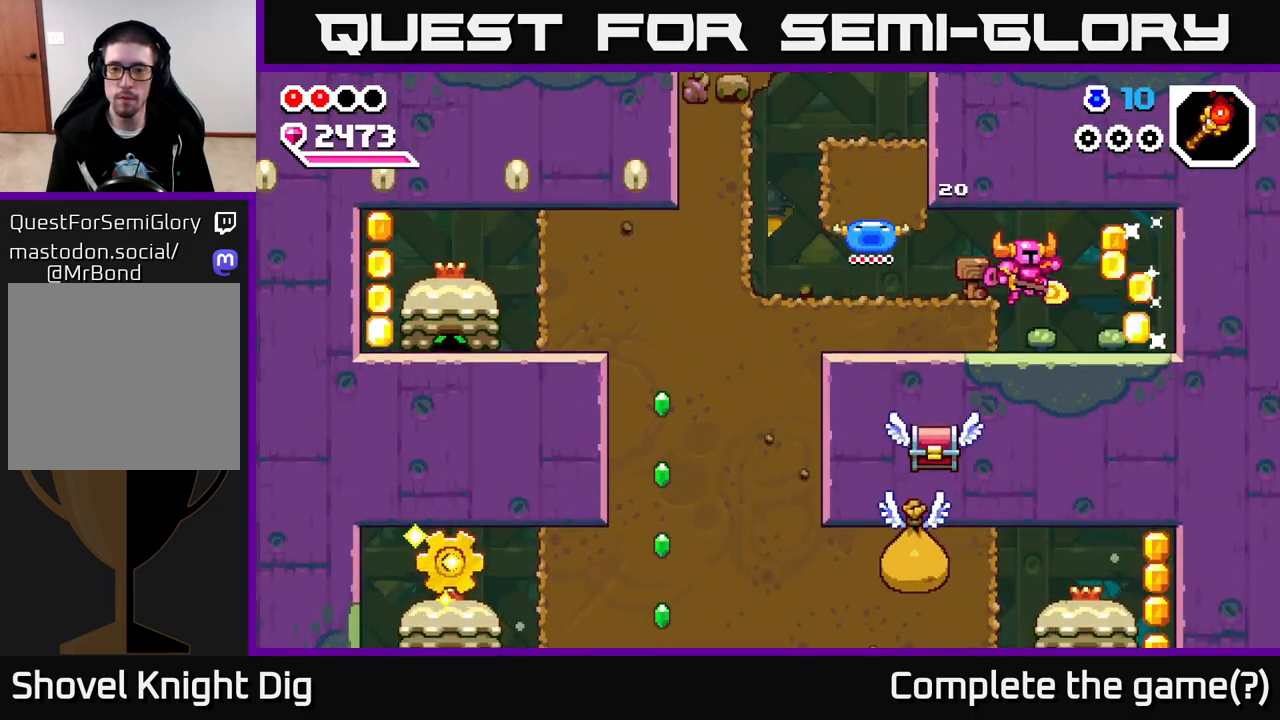
{"buttons": [], "left_stick": "center", "right_stick": "center", "events": [[200, "X", "down"], [300, "X", "up"], [433, "left_stick", "center"]]}
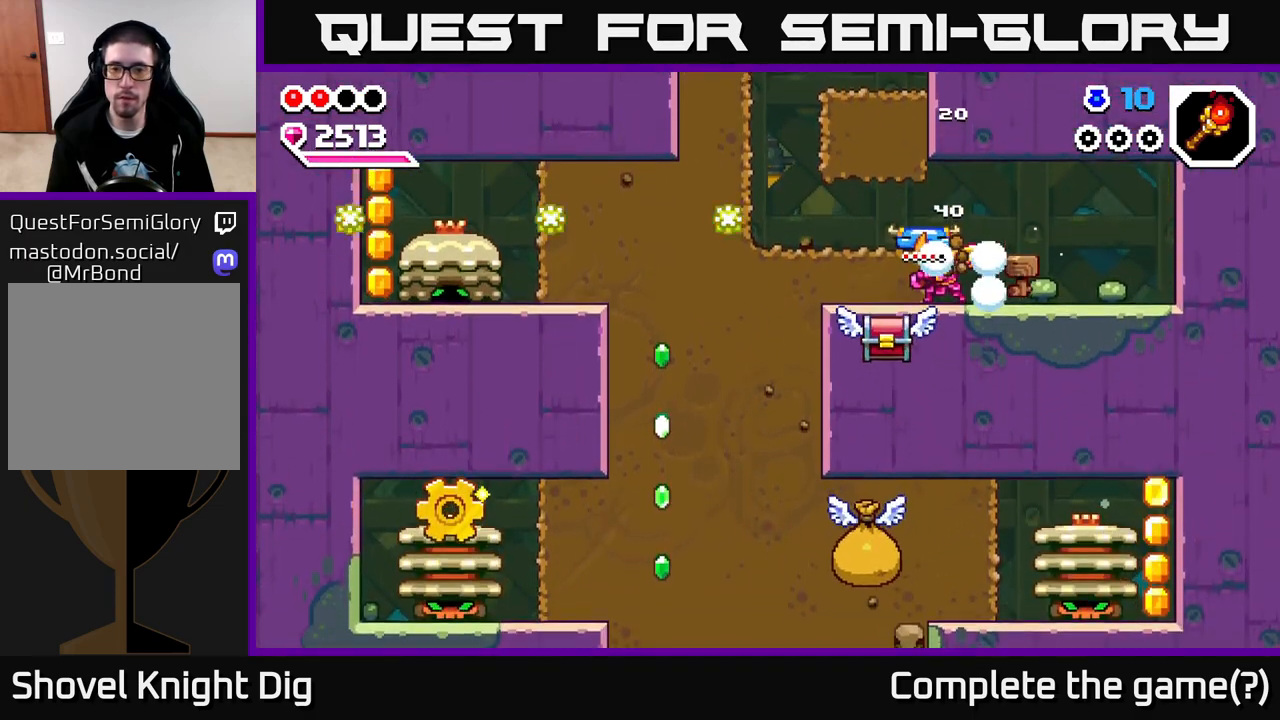
{"buttons": ["X"], "left_stick": "up-left", "right_stick": "center", "events": [[17, "left_stick", "up-left"], [67, "X", "down"], [167, "X", "up"], [467, "X", "down"]]}
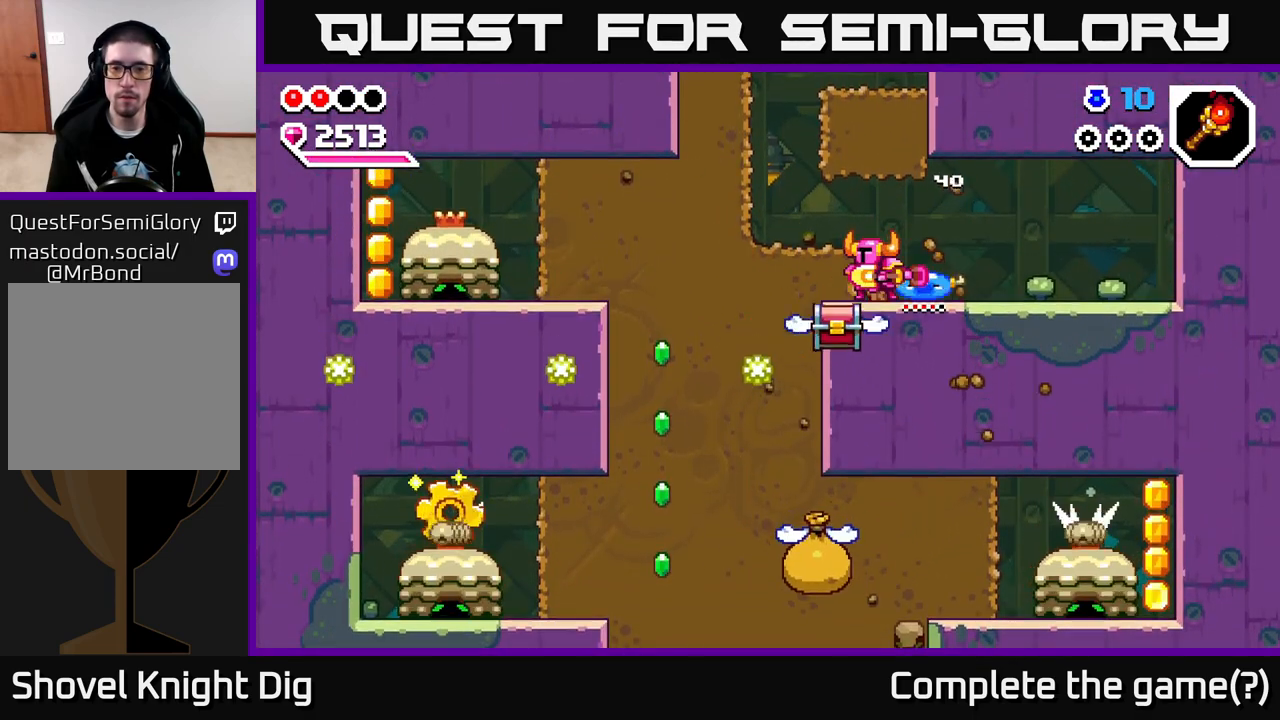
{"buttons": [], "left_stick": "up-left", "right_stick": "center", "events": [[67, "X", "up"], [117, "left_stick", "center"], [300, "left_stick", "up-left"]]}
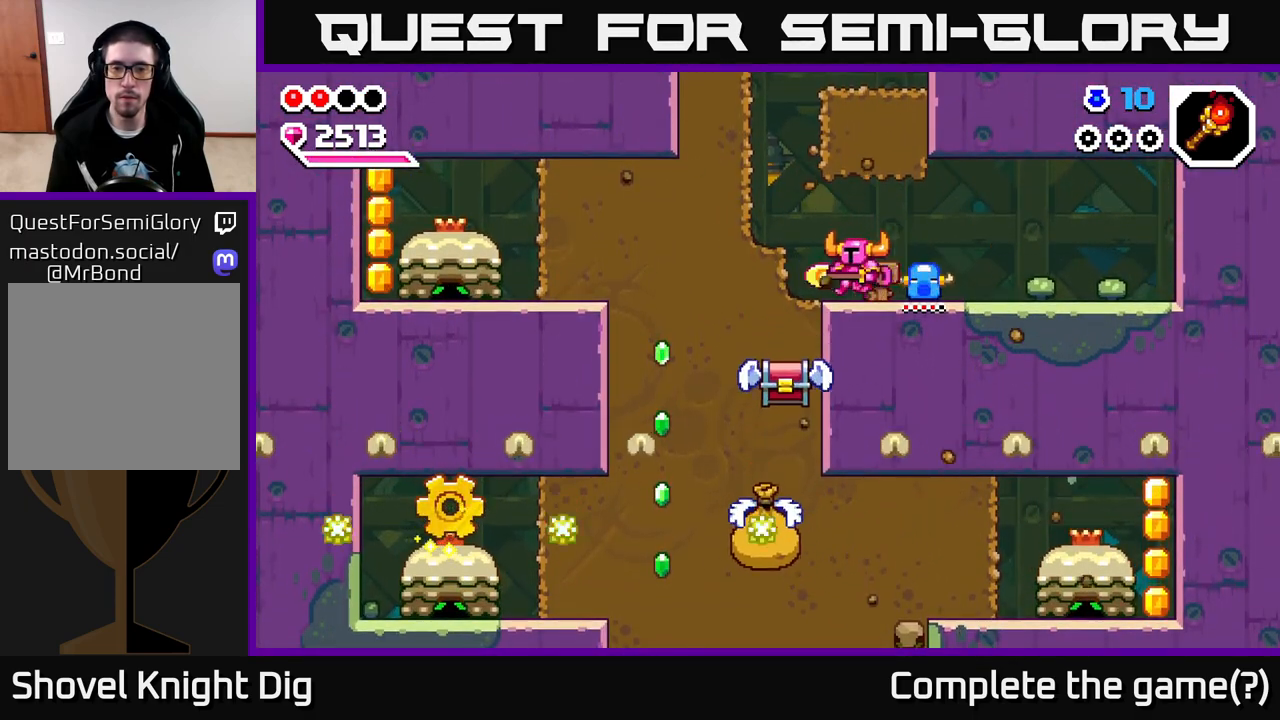
{"buttons": ["X"], "left_stick": "down", "right_stick": "center", "events": [[50, "X", "down"], [150, "X", "up"], [250, "X", "down"], [333, "X", "up"], [417, "left_stick", "down"], [483, "X", "down"]]}
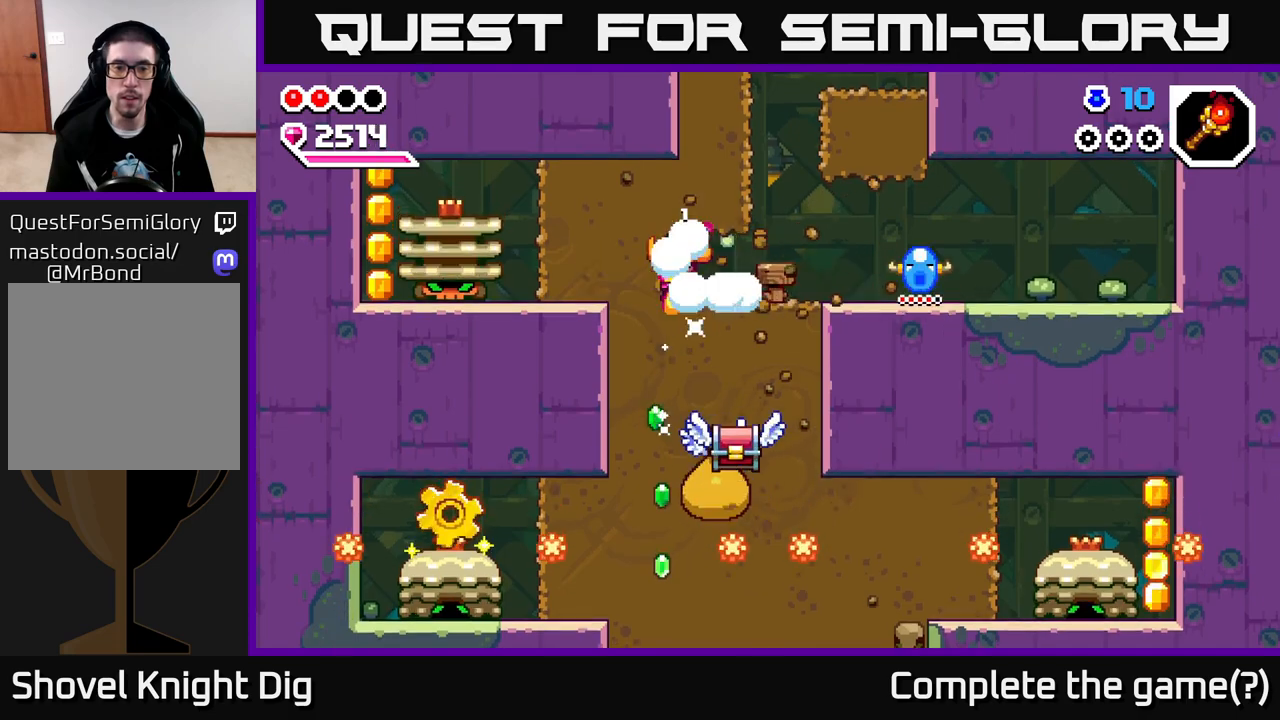
{"buttons": [], "left_stick": "down", "right_stick": "center", "events": [[100, "X", "up"], [183, "X", "down"], [283, "X", "up"], [367, "X", "down"], [467, "X", "up"]]}
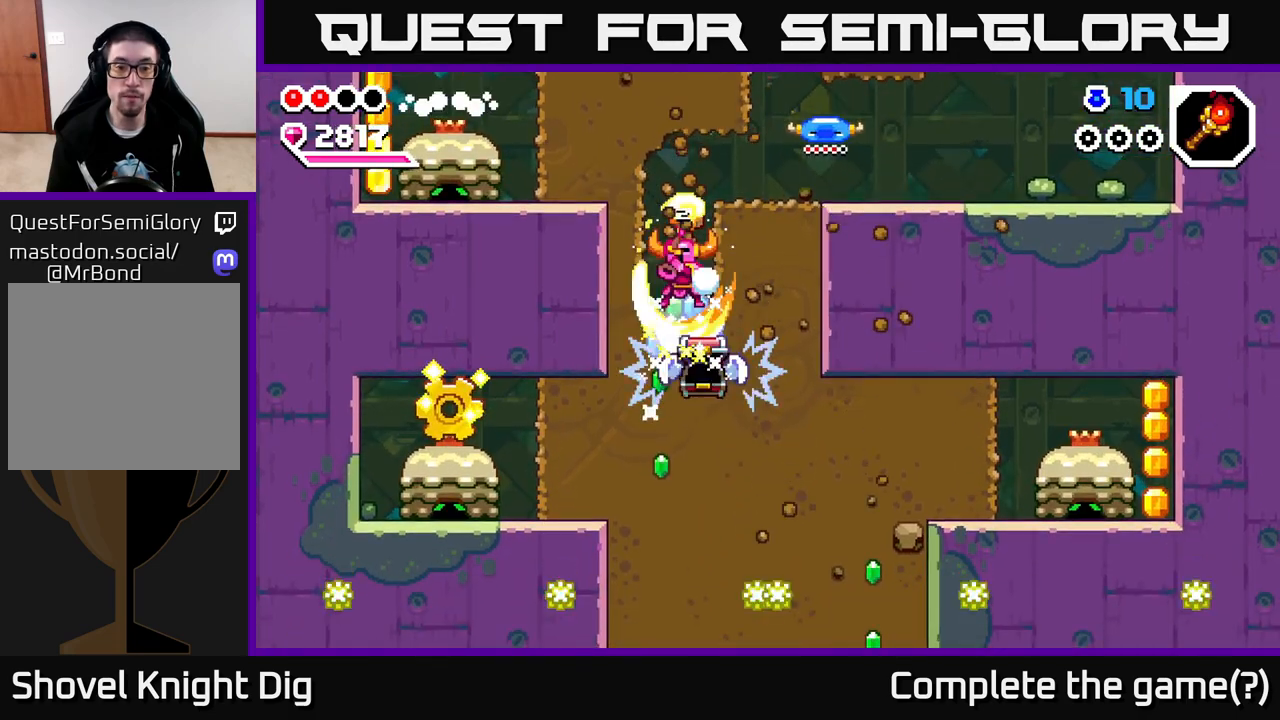
{"buttons": ["A", "X"], "left_stick": "right", "right_stick": "center", "events": [[17, "X", "down"], [133, "X", "up"], [150, "A", "down"], [150, "left_stick", "right"], [233, "left_stick", "up-right"], [400, "left_stick", "right"], [467, "X", "down"]]}
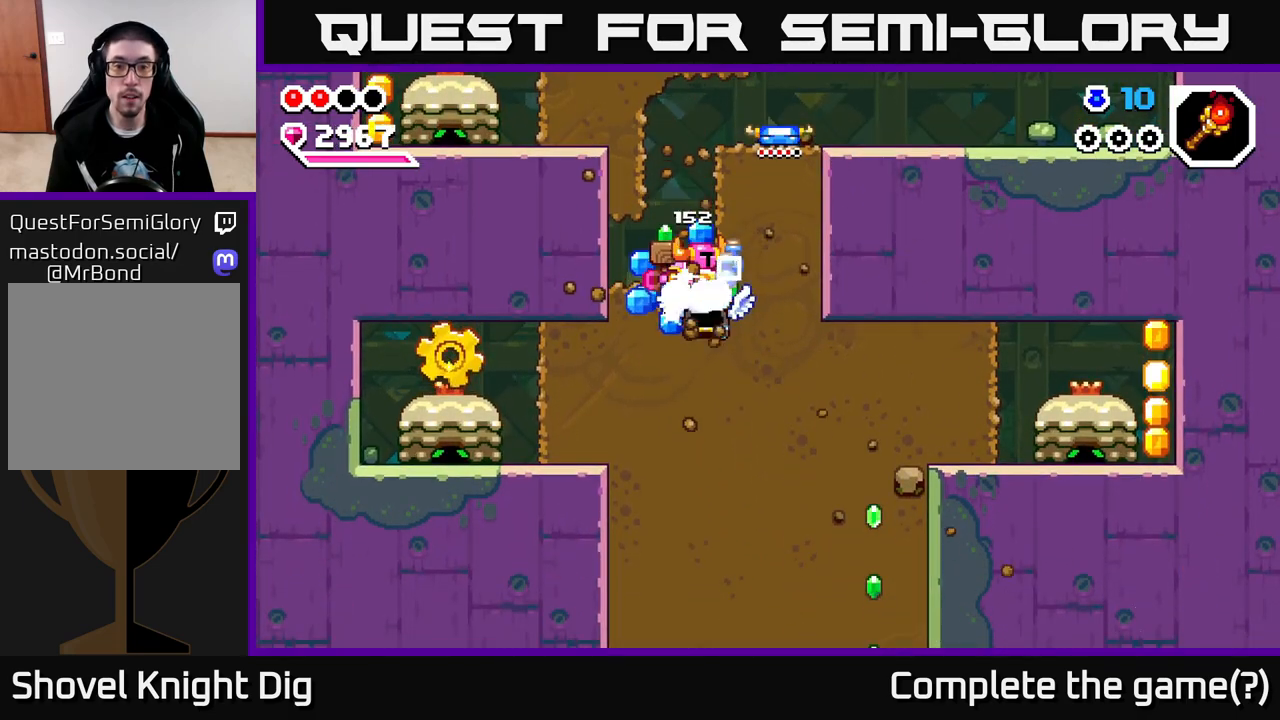
{"buttons": [], "left_stick": "left", "right_stick": "center", "events": [[50, "A", "up"], [83, "X", "up"], [267, "left_stick", "center"], [467, "left_stick", "left"]]}
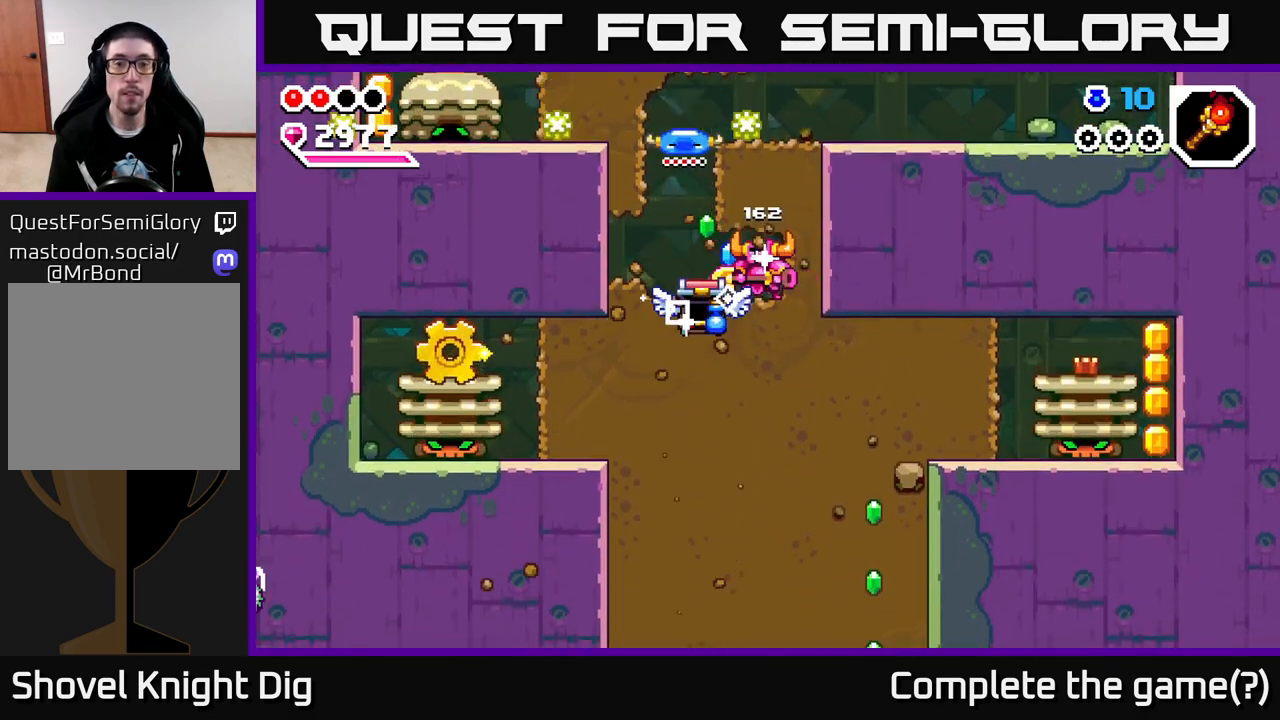
{"buttons": [], "left_stick": "up-left", "right_stick": "center", "events": [[167, "left_stick", "center"], [283, "left_stick", "up-left"]]}
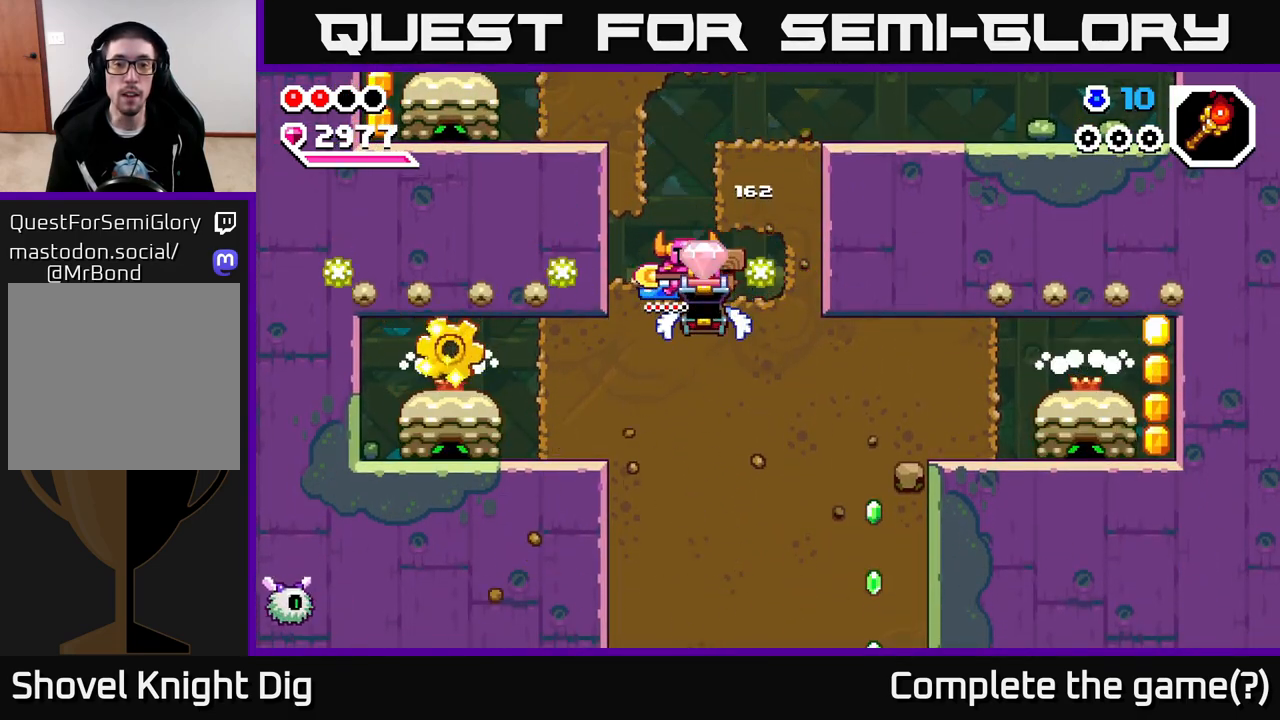
{"buttons": ["X"], "left_stick": "center", "right_stick": "center", "events": [[17, "left_stick", "center"], [217, "A", "down"], [300, "left_stick", "right"], [383, "X", "down"], [450, "A", "up"], [483, "left_stick", "center"]]}
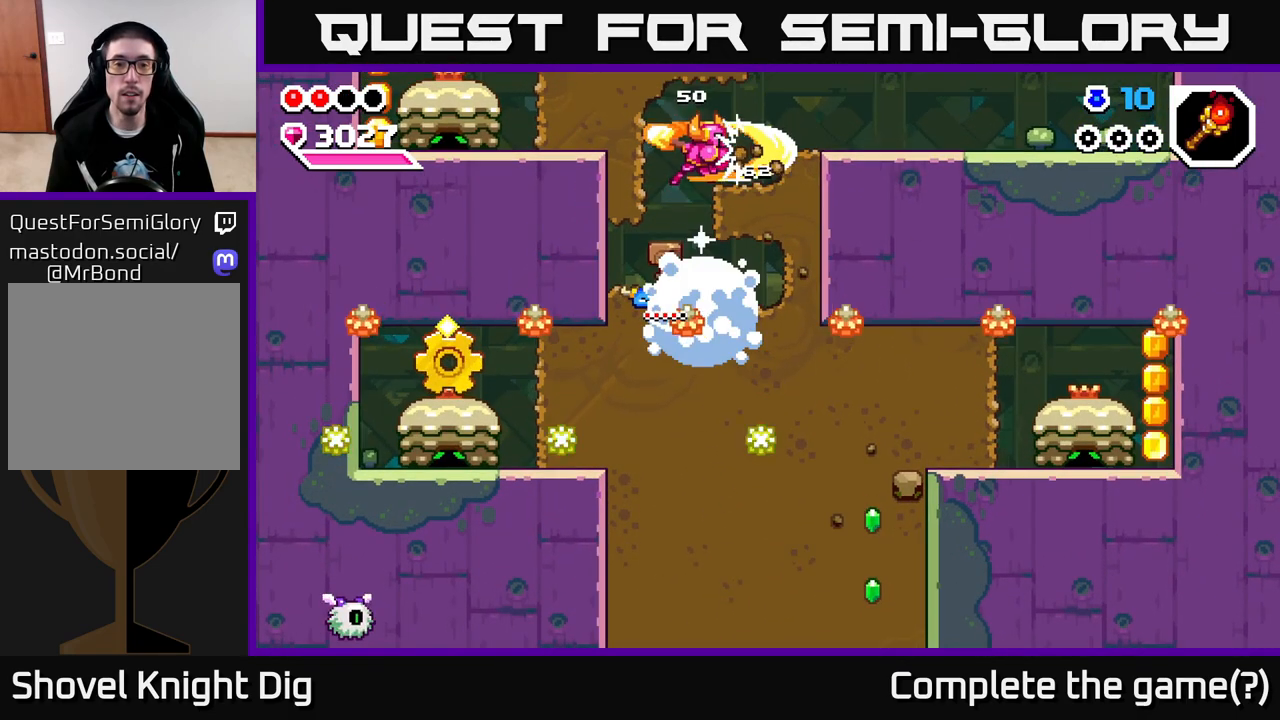
{"buttons": [], "left_stick": "center", "right_stick": "center", "events": [[33, "X", "up"], [50, "left_stick", "right"], [150, "X", "down"], [267, "X", "up"], [350, "left_stick", "center"]]}
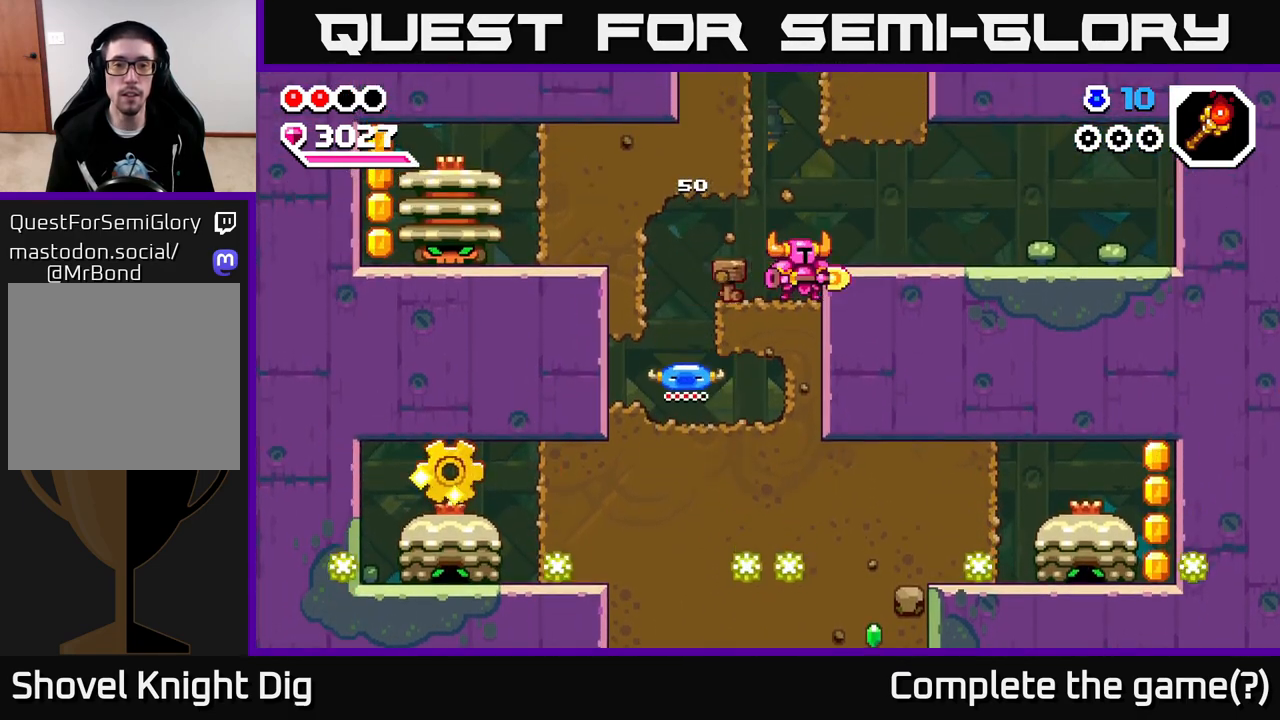
{"buttons": ["X"], "left_stick": "left", "right_stick": "center", "events": [[33, "left_stick", "left"], [283, "A", "down"], [383, "X", "down"], [450, "A", "up"]]}
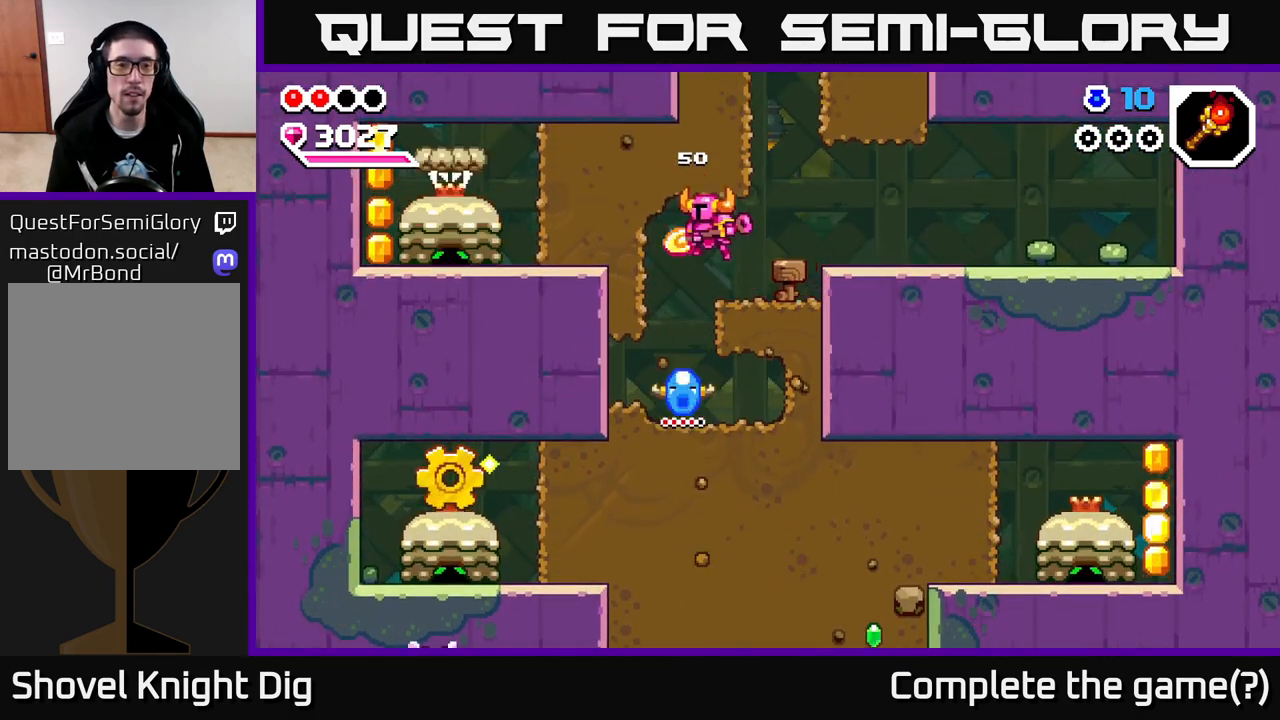
{"buttons": [], "left_stick": "center", "right_stick": "center", "events": [[17, "X", "up"], [83, "X", "down"], [200, "X", "up"], [283, "X", "down"], [417, "X", "up"], [483, "left_stick", "center"]]}
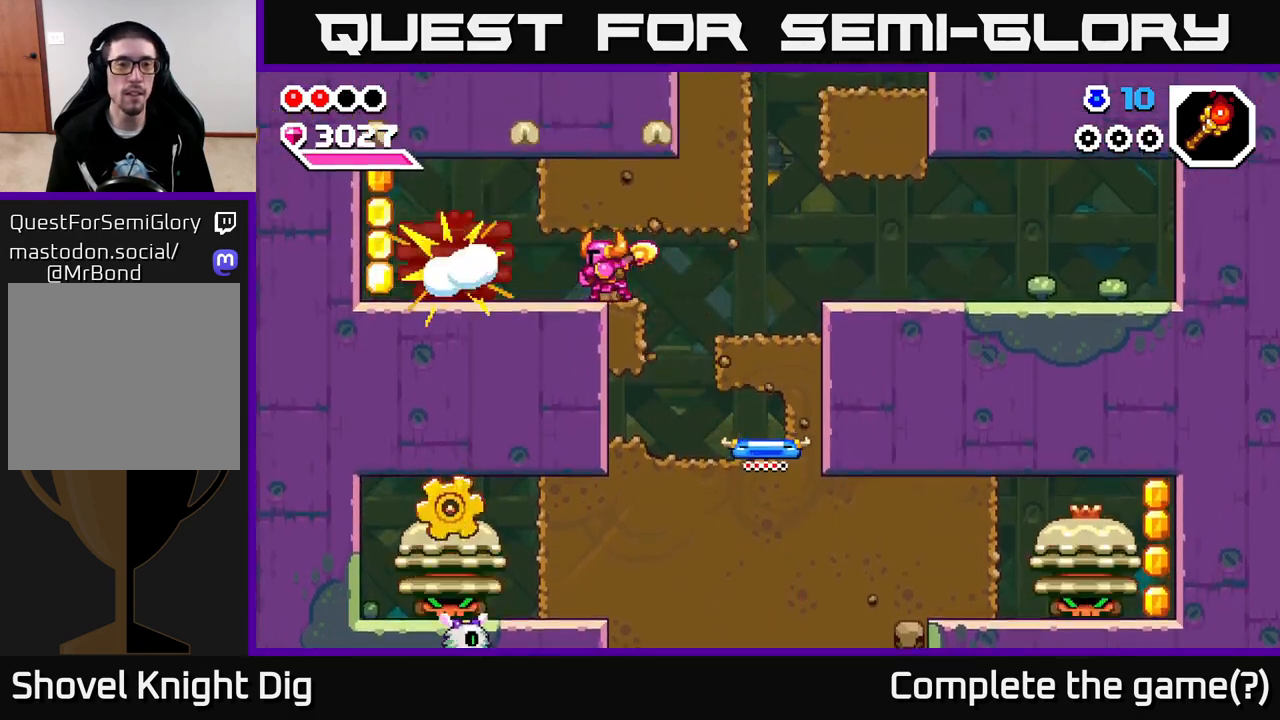
{"buttons": [], "left_stick": "right", "right_stick": "center", "events": [[17, "X", "down"], [133, "X", "up"], [300, "left_stick", "right"]]}
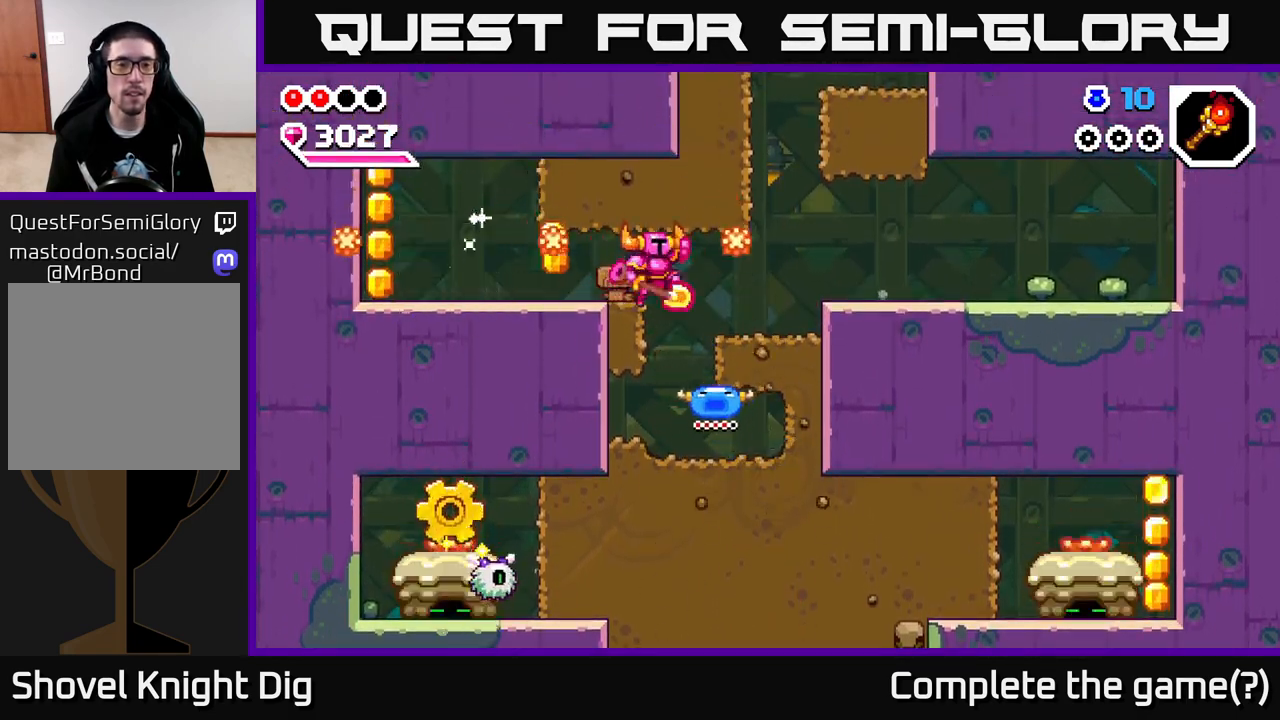
{"buttons": [], "left_stick": "left", "right_stick": "center", "events": [[17, "A", "down"], [33, "left_stick", "up-left"], [167, "A", "up"], [283, "left_stick", "center"], [383, "left_stick", "left"]]}
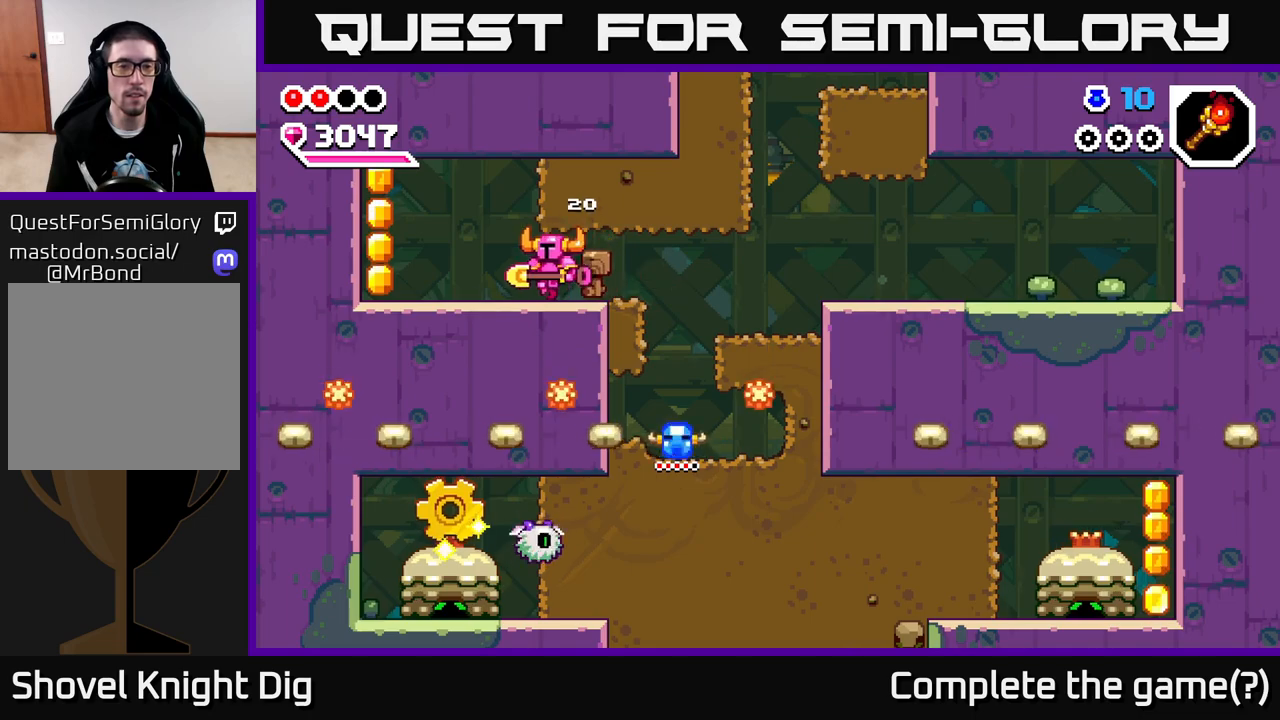
{"buttons": [], "left_stick": "right", "right_stick": "center", "events": [[300, "A", "down"], [367, "A", "up"], [383, "left_stick", "right"]]}
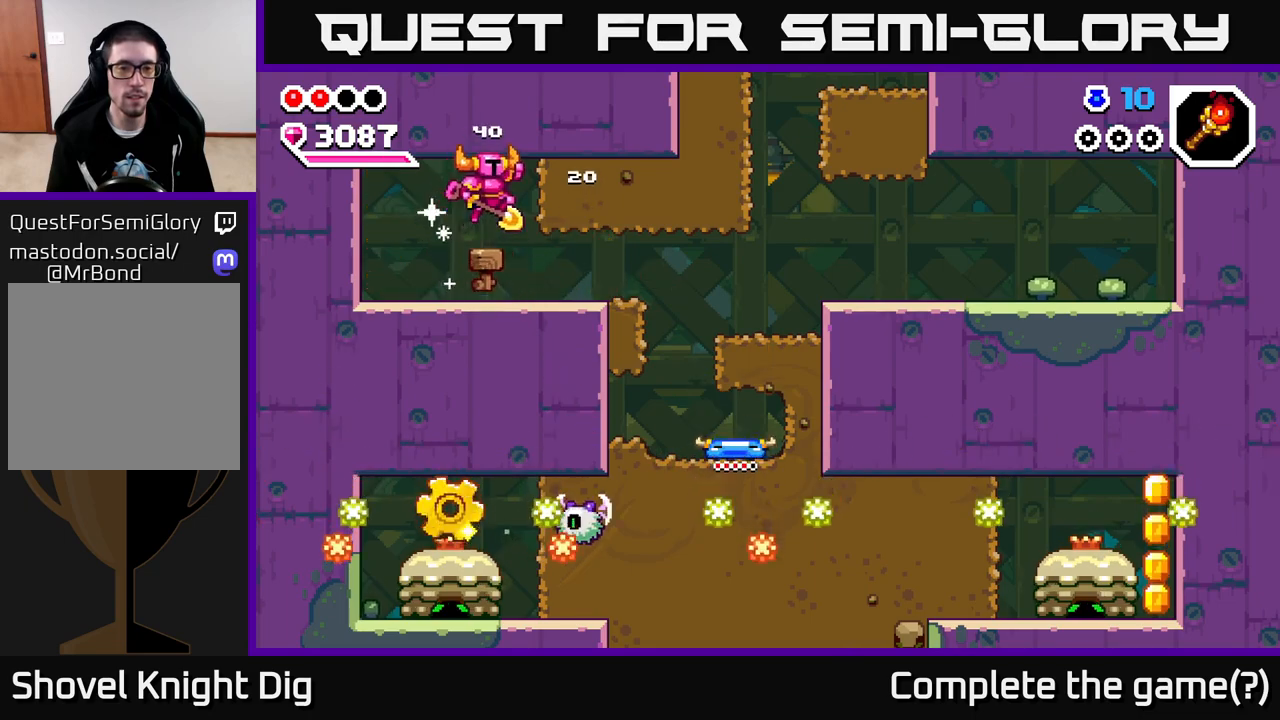
{"buttons": [], "left_stick": "right", "right_stick": "center", "events": []}
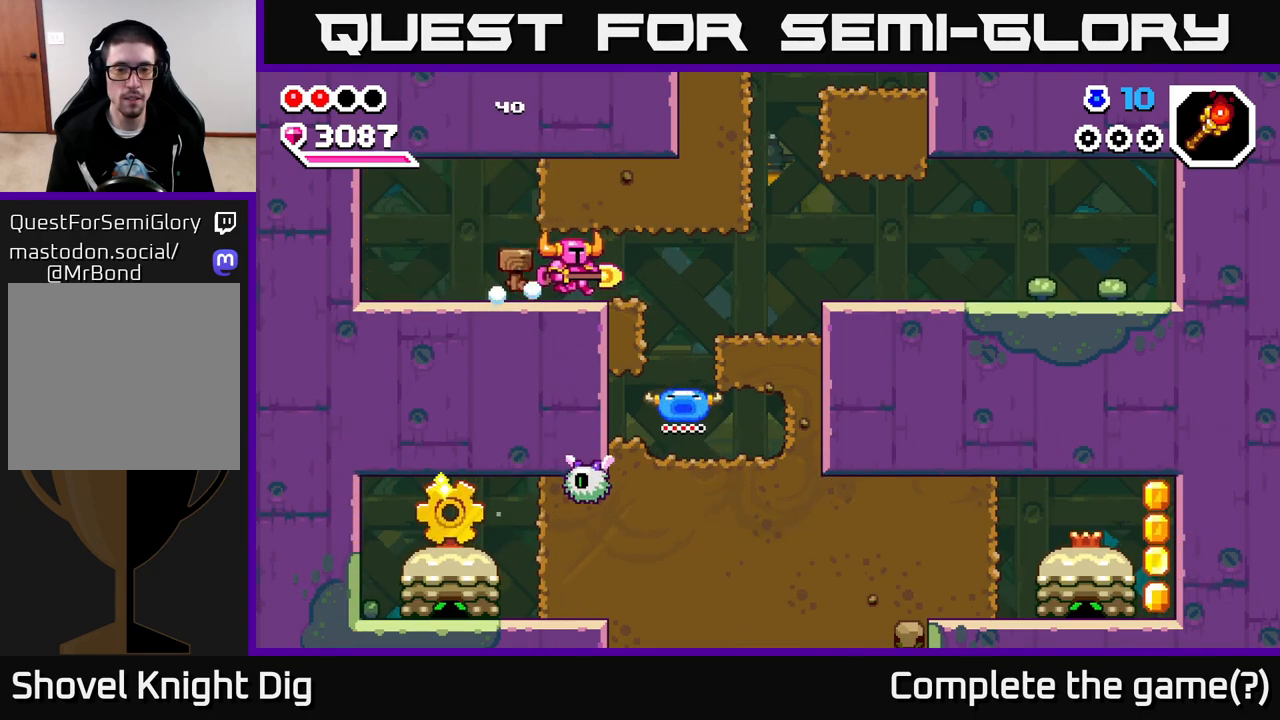
{"buttons": [], "left_stick": "down", "right_stick": "center", "events": [[150, "left_stick", "down"], [183, "X", "down"], [283, "X", "up"], [383, "X", "down"], [467, "X", "up"]]}
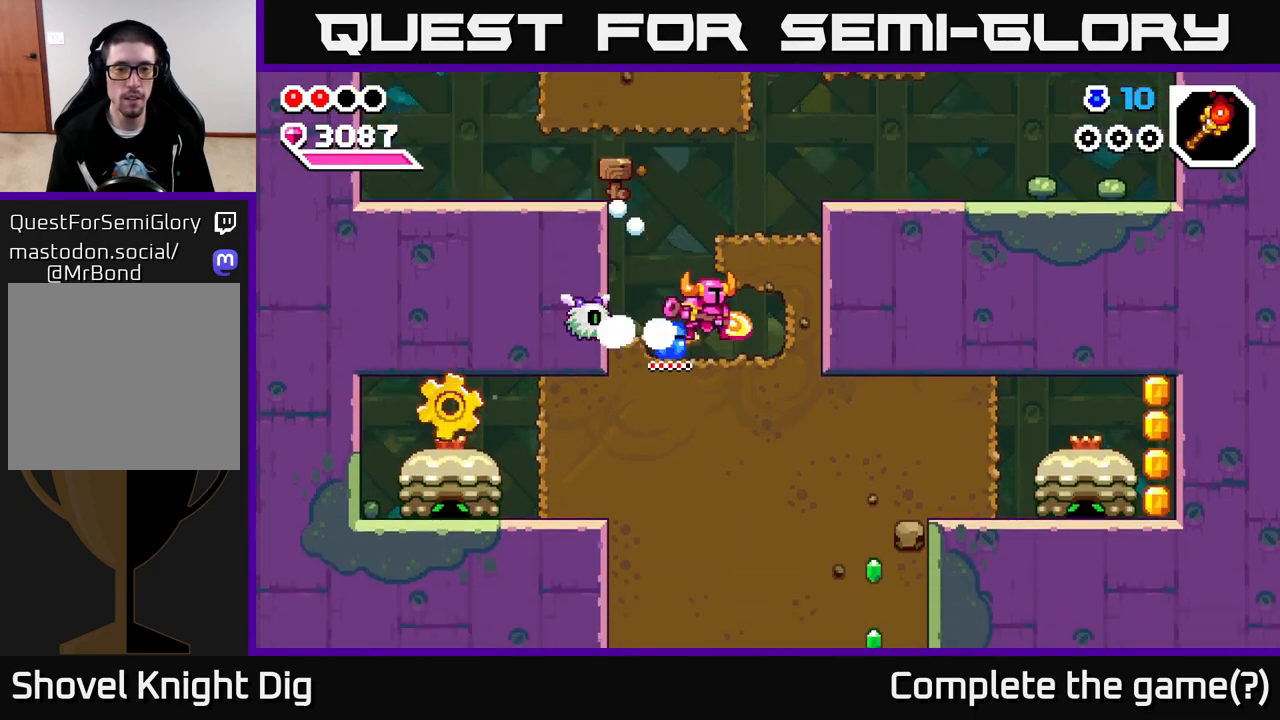
{"buttons": [], "left_stick": "up-left", "right_stick": "center", "events": [[50, "X", "down"], [100, "A", "down"], [117, "X", "up"], [117, "left_stick", "right"], [283, "A", "up"], [383, "left_stick", "up-left"]]}
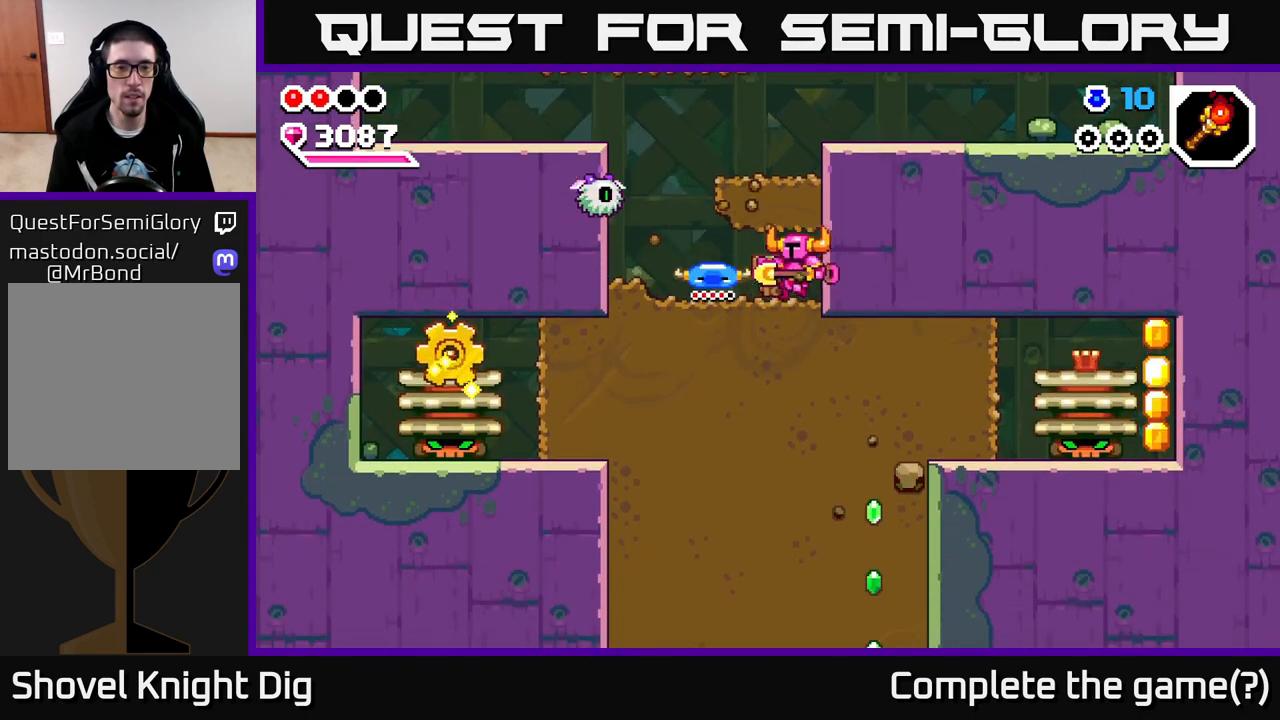
{"buttons": [], "left_stick": "center", "right_stick": "center", "events": [[100, "left_stick", "center"], [200, "left_stick", "up-left"], [417, "X", "down"], [483, "left_stick", "center"], [500, "X", "up"]]}
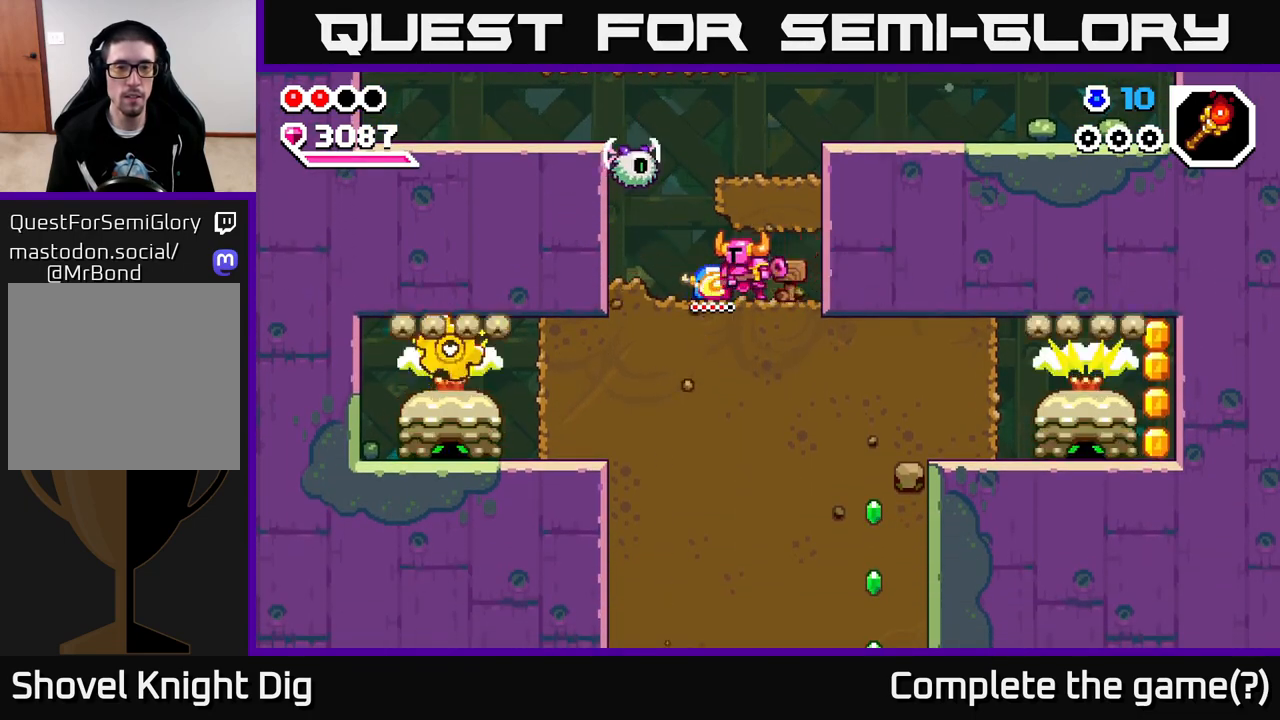
{"buttons": [], "left_stick": "right", "right_stick": "center", "events": [[217, "left_stick", "up-left"], [433, "left_stick", "right"]]}
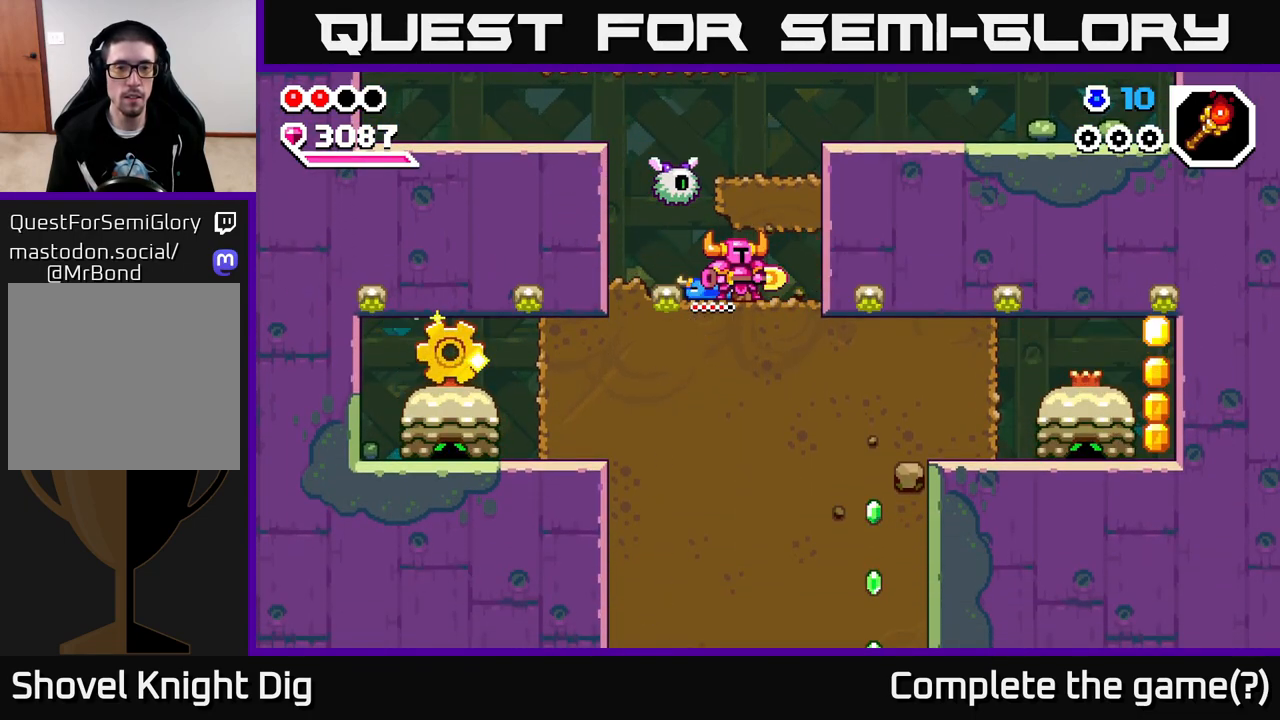
{"buttons": [], "left_stick": "right", "right_stick": "center", "events": []}
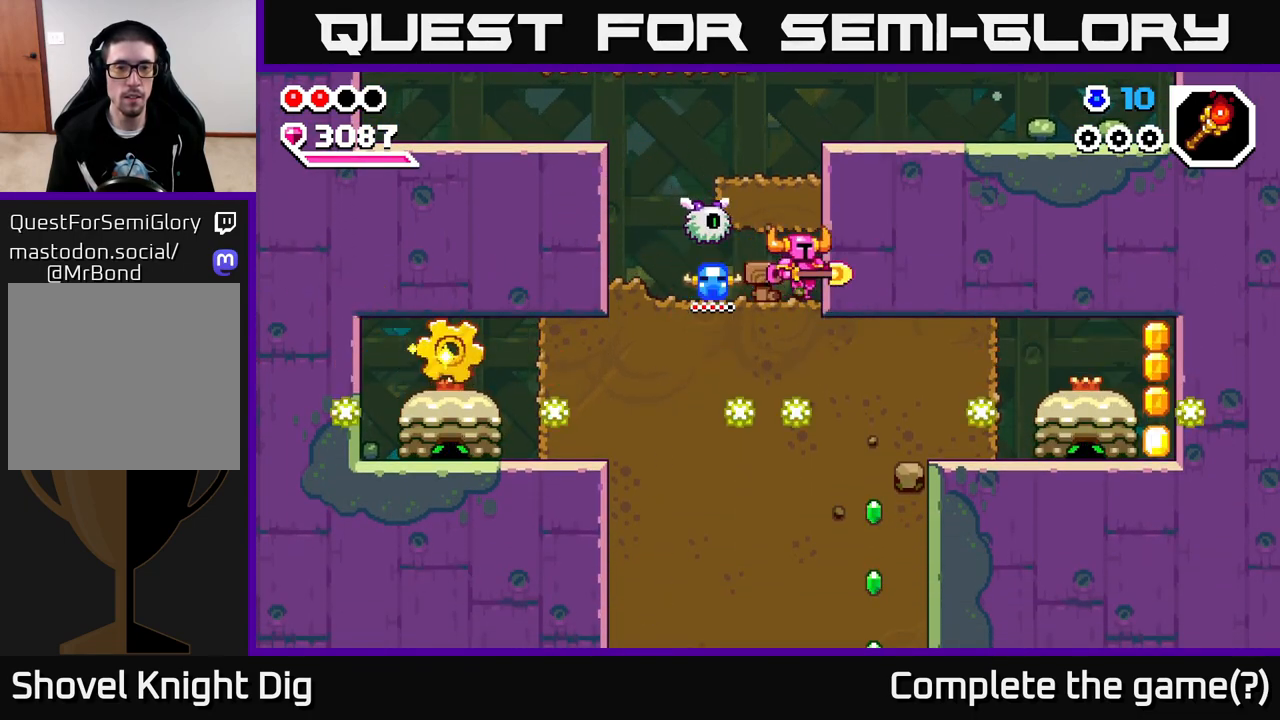
{"buttons": [], "left_stick": "left", "right_stick": "center", "events": [[17, "left_stick", "up-left"], [67, "X", "down"], [150, "left_stick", "center"], [167, "X", "up"], [300, "left_stick", "left"]]}